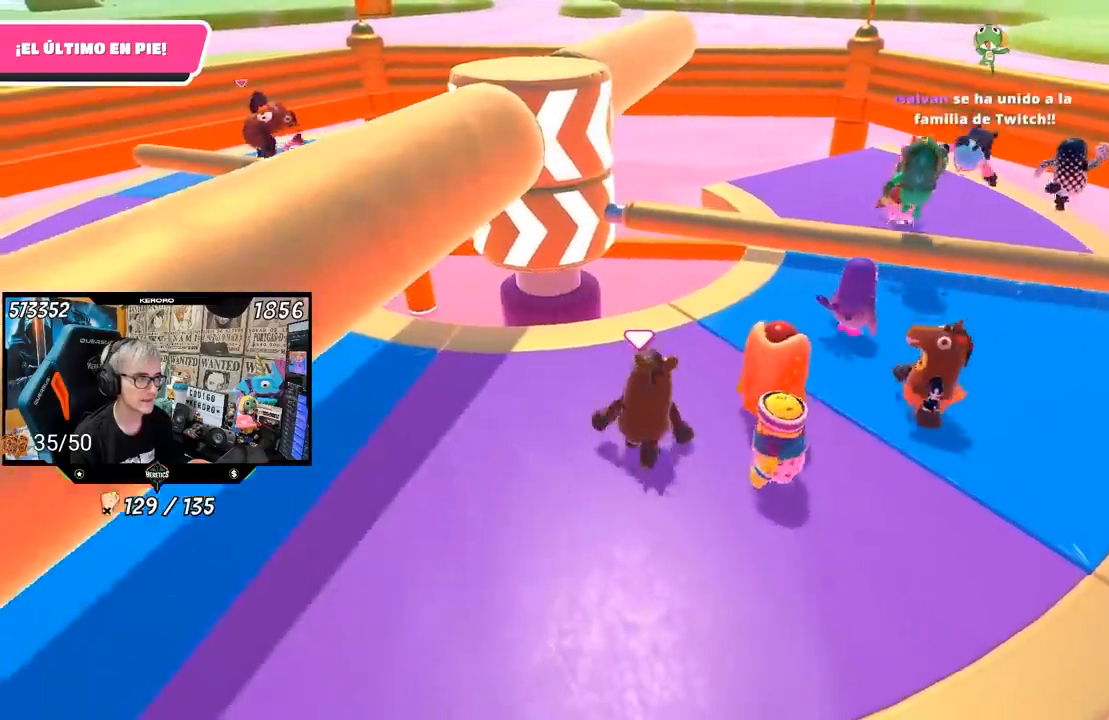
Gameplay with a controller (PlayStation layout); each line is a JSON object with the inputs held at the frame after it. "events" lists button and stick changes between this image and that frame as [ms after this image, input, new state], when the widget could be followed in between. Not read: L1 R1.
{"buttons": [], "left_stick": "left", "right_stick": "center", "events": [[17, "left_stick", "center"], [150, "left_stick", "up-right"], [417, "left_stick", "left"]]}
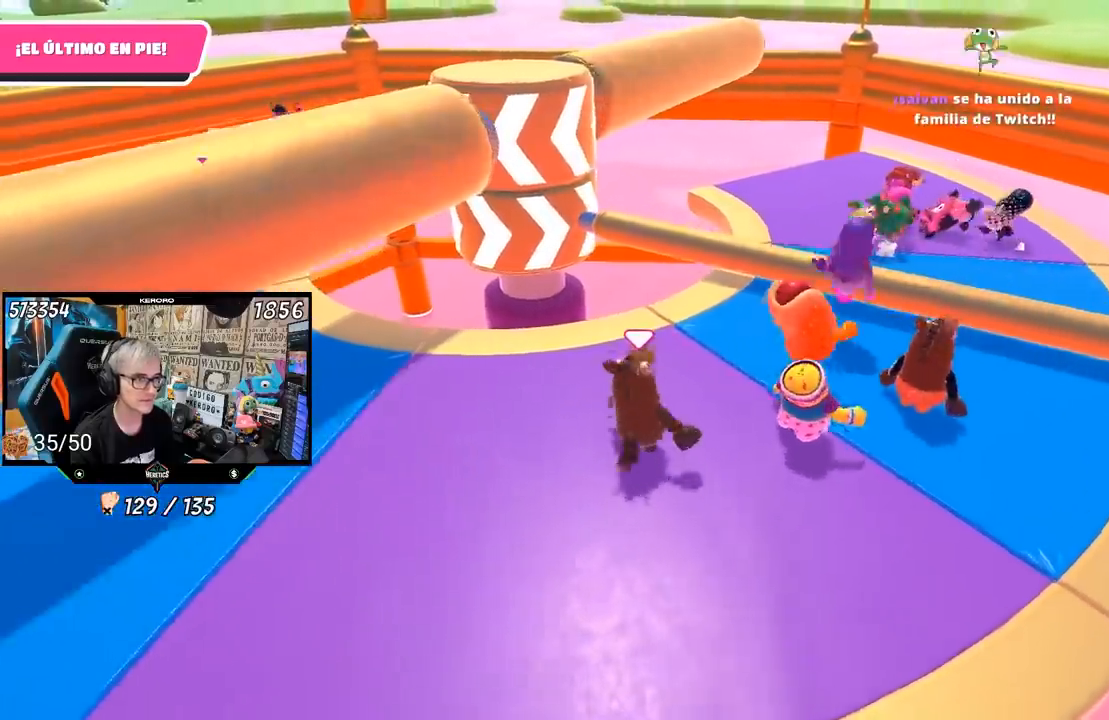
{"buttons": [], "left_stick": "down-left", "right_stick": "center", "events": [[133, "left_stick", "up"], [217, "right_stick", "up"], [250, "left_stick", "right"], [317, "right_stick", "center"], [333, "left_stick", "down-left"]]}
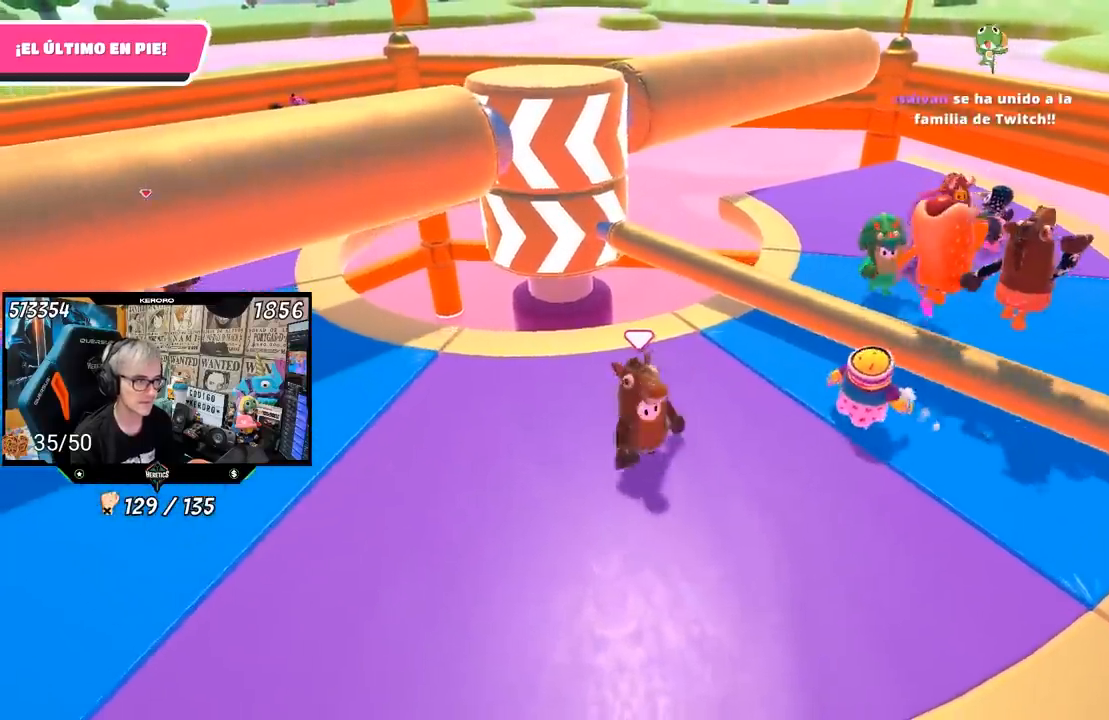
{"buttons": [], "left_stick": "center", "right_stick": "center", "events": [[83, "left_stick", "down"], [217, "left_stick", "left"], [317, "left_stick", "center"], [383, "left_stick", "right"], [483, "left_stick", "center"]]}
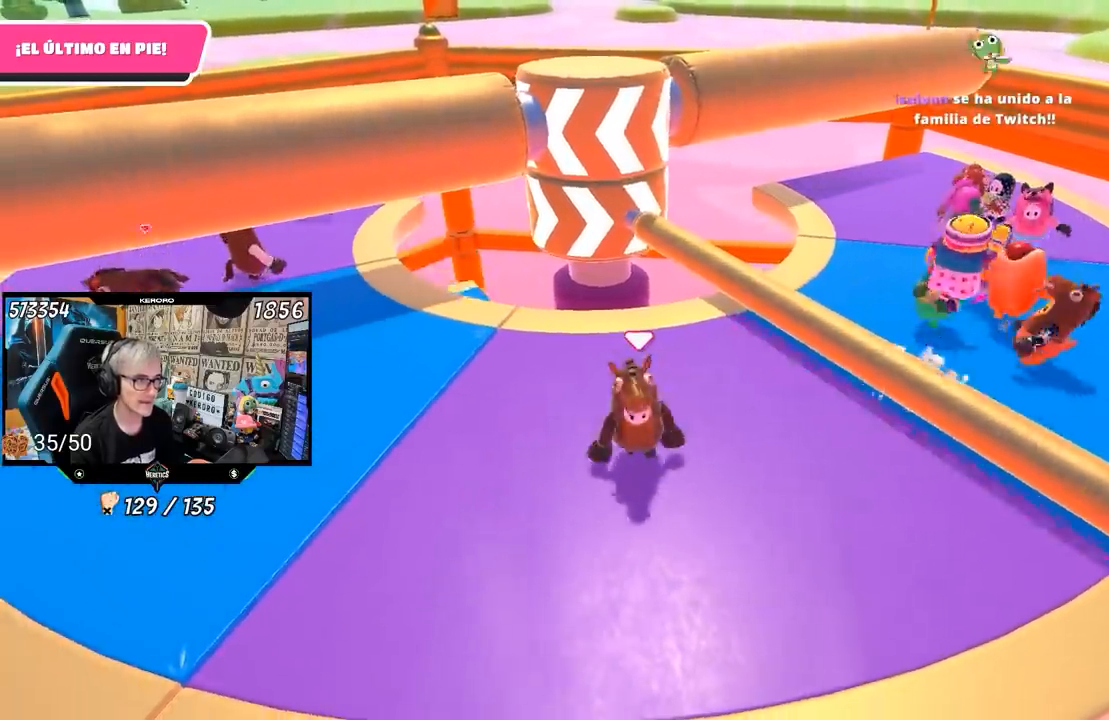
{"buttons": ["CROSS"], "left_stick": "up-right", "right_stick": "center", "events": [[50, "left_stick", "left"], [117, "left_stick", "center"], [183, "left_stick", "up-right"], [317, "CROSS", "down"]]}
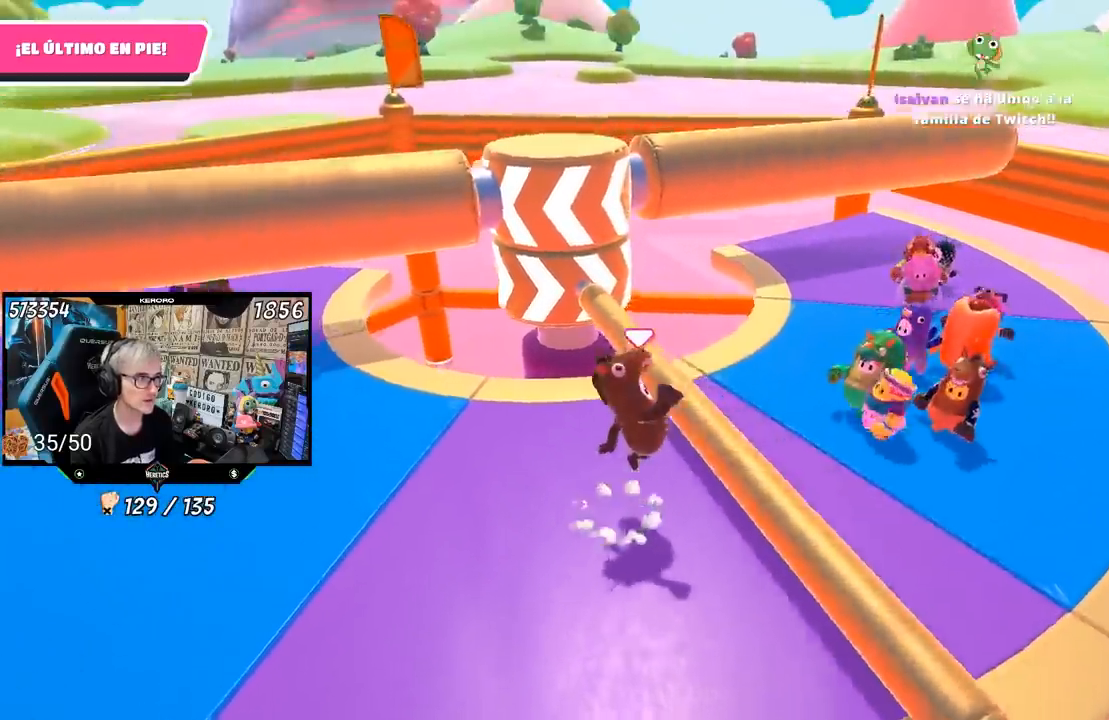
{"buttons": [], "left_stick": "left", "right_stick": "center", "events": [[17, "CROSS", "up"], [117, "left_stick", "center"], [200, "left_stick", "left"], [433, "right_stick", "up-left"], [500, "right_stick", "center"]]}
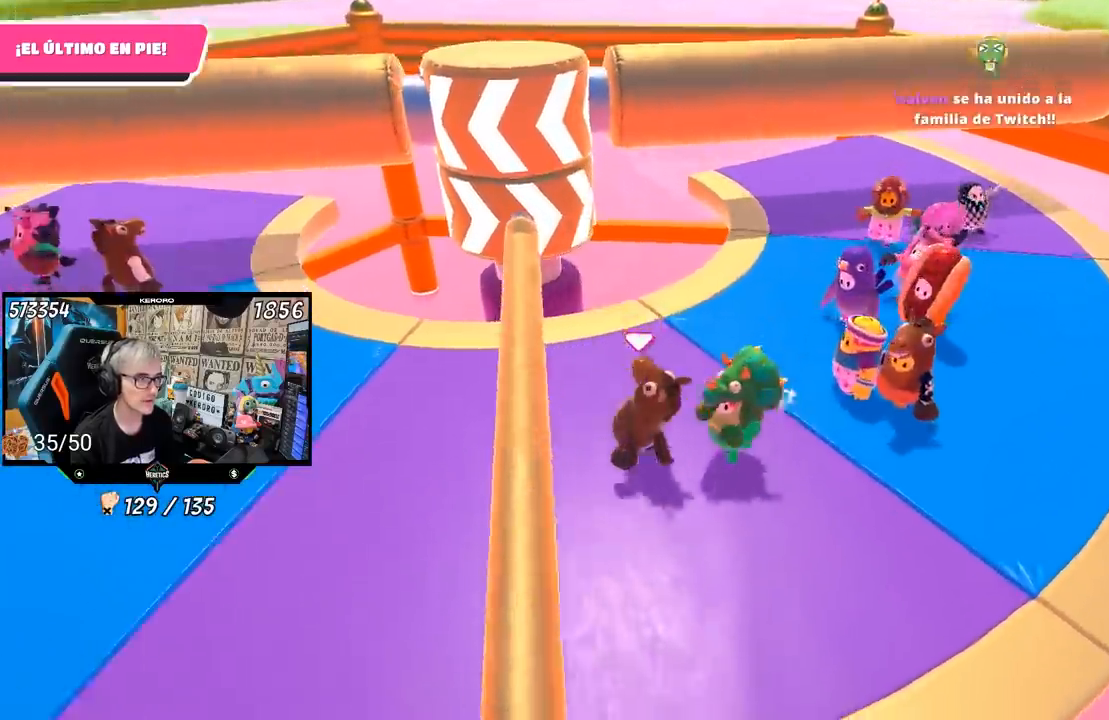
{"buttons": [], "left_stick": "down-left", "right_stick": "center", "events": [[17, "left_stick", "up-left"], [250, "left_stick", "center"], [317, "left_stick", "right"], [500, "left_stick", "down-left"]]}
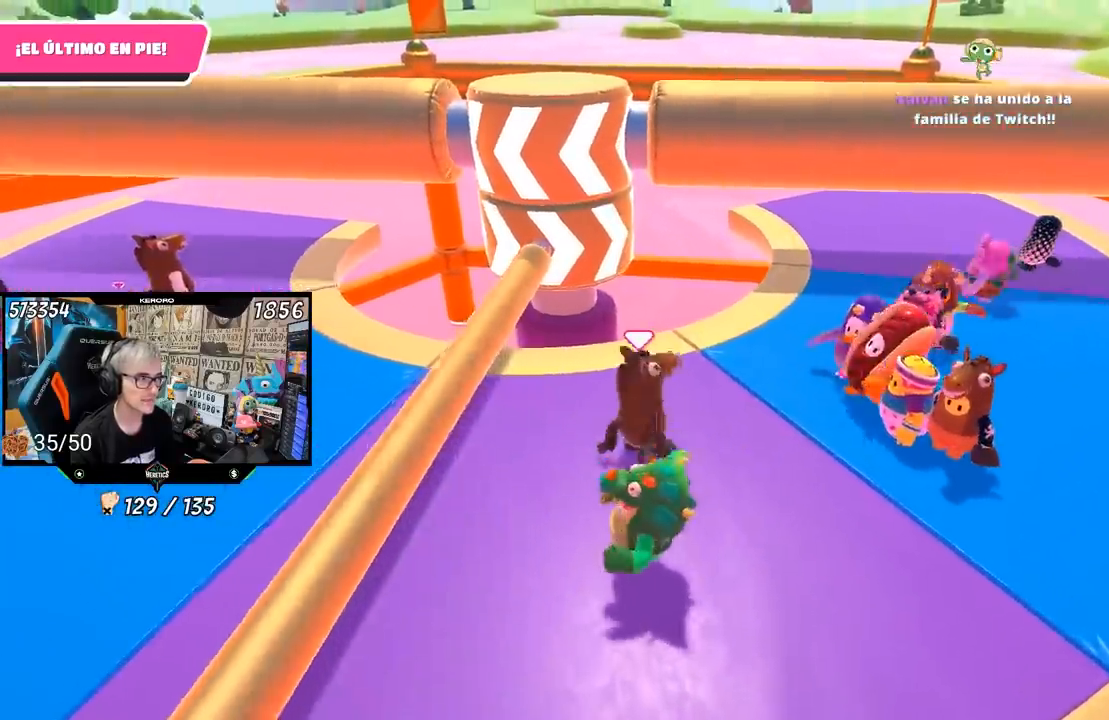
{"buttons": [], "left_stick": "left", "right_stick": "center", "events": [[17, "left_stick", "left"], [183, "left_stick", "up-right"], [283, "left_stick", "right"], [417, "left_stick", "left"]]}
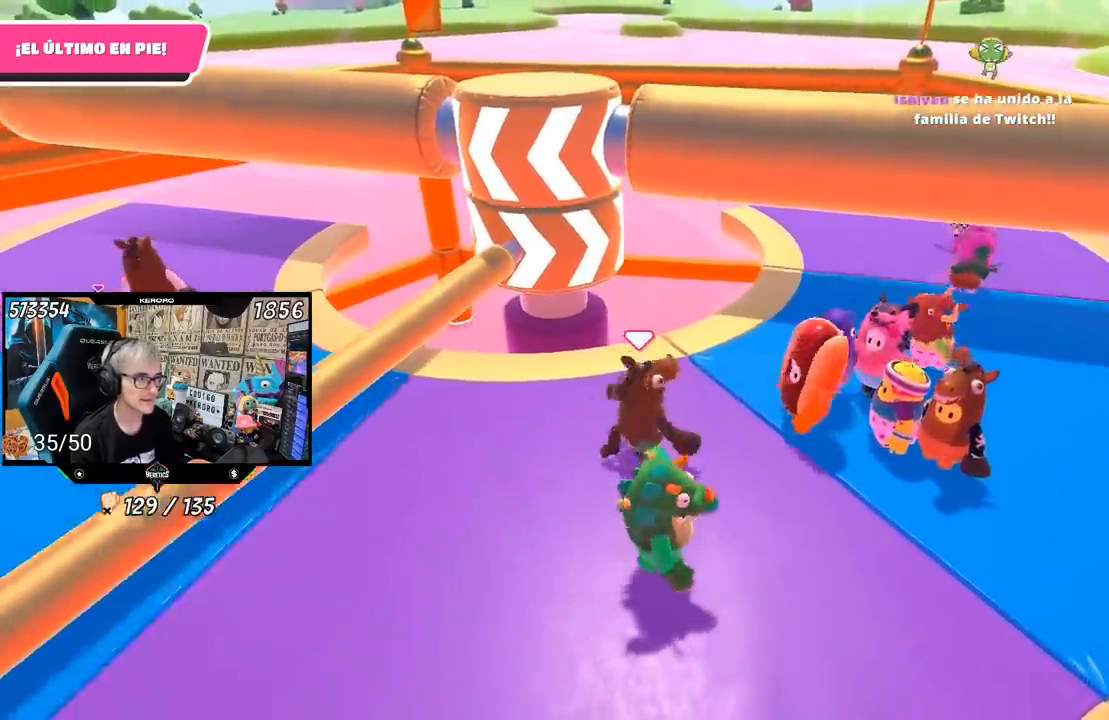
{"buttons": [], "left_stick": "up-right", "right_stick": "center", "events": [[50, "left_stick", "center"], [100, "left_stick", "right"], [250, "left_stick", "center"], [300, "left_stick", "left"], [417, "left_stick", "center"], [483, "left_stick", "up-right"]]}
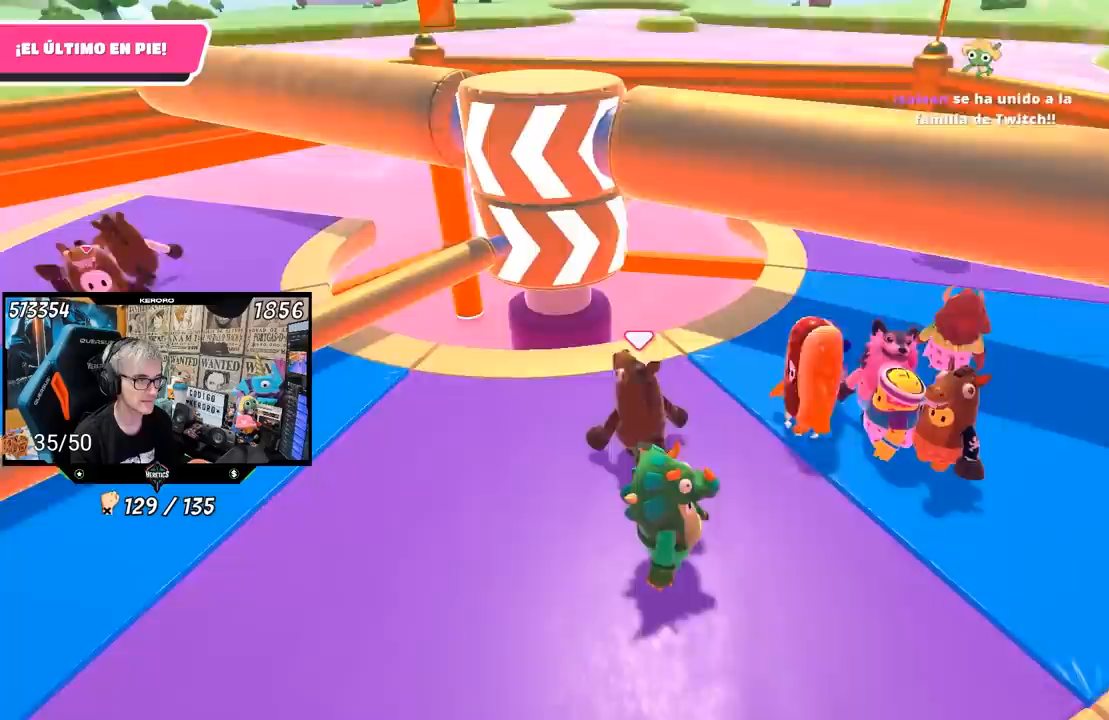
{"buttons": [], "left_stick": "down-right", "right_stick": "center", "events": [[150, "right_stick", "down-left"], [217, "left_stick", "left"], [283, "right_stick", "center"], [383, "left_stick", "down-right"]]}
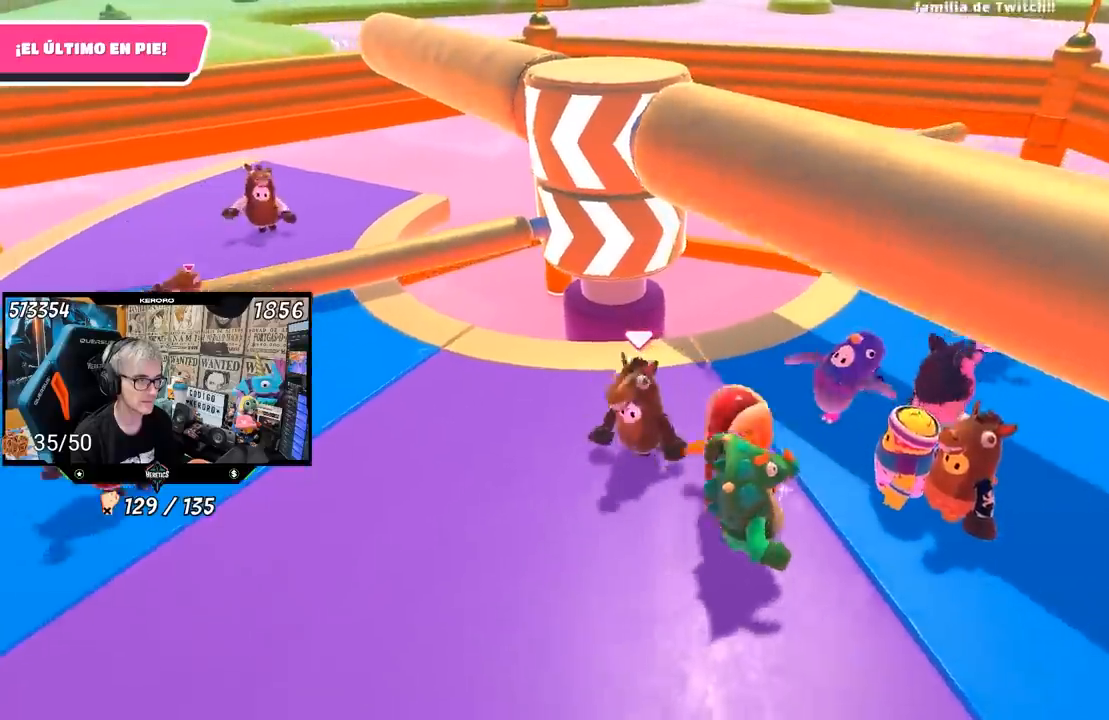
{"buttons": [], "left_stick": "left", "right_stick": "center", "events": [[83, "left_stick", "left"], [117, "right_stick", "down"], [217, "left_stick", "up-right"], [250, "right_stick", "center"], [383, "left_stick", "center"], [450, "left_stick", "left"]]}
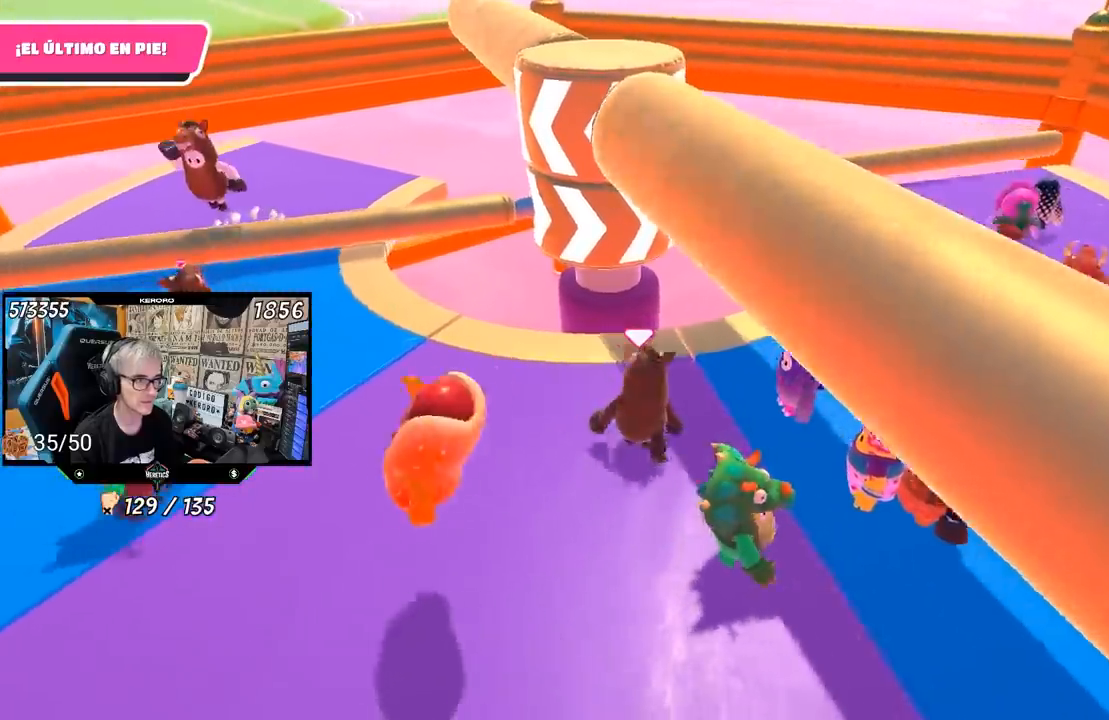
{"buttons": [], "left_stick": "right", "right_stick": "center", "events": [[83, "left_stick", "center"], [150, "left_stick", "right"], [283, "left_stick", "left"], [417, "left_stick", "right"]]}
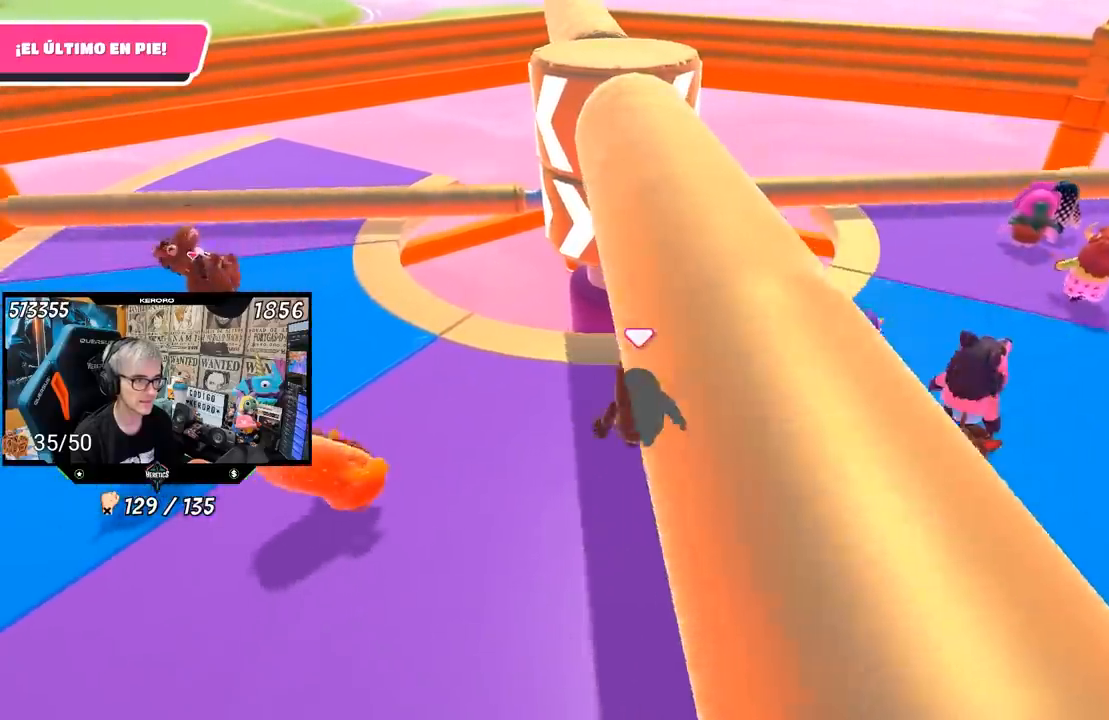
{"buttons": [], "left_stick": "left", "right_stick": "center", "events": [[50, "left_stick", "center"], [100, "left_stick", "left"], [183, "left_stick", "center"], [250, "left_stick", "right"], [350, "left_stick", "center"], [417, "left_stick", "left"]]}
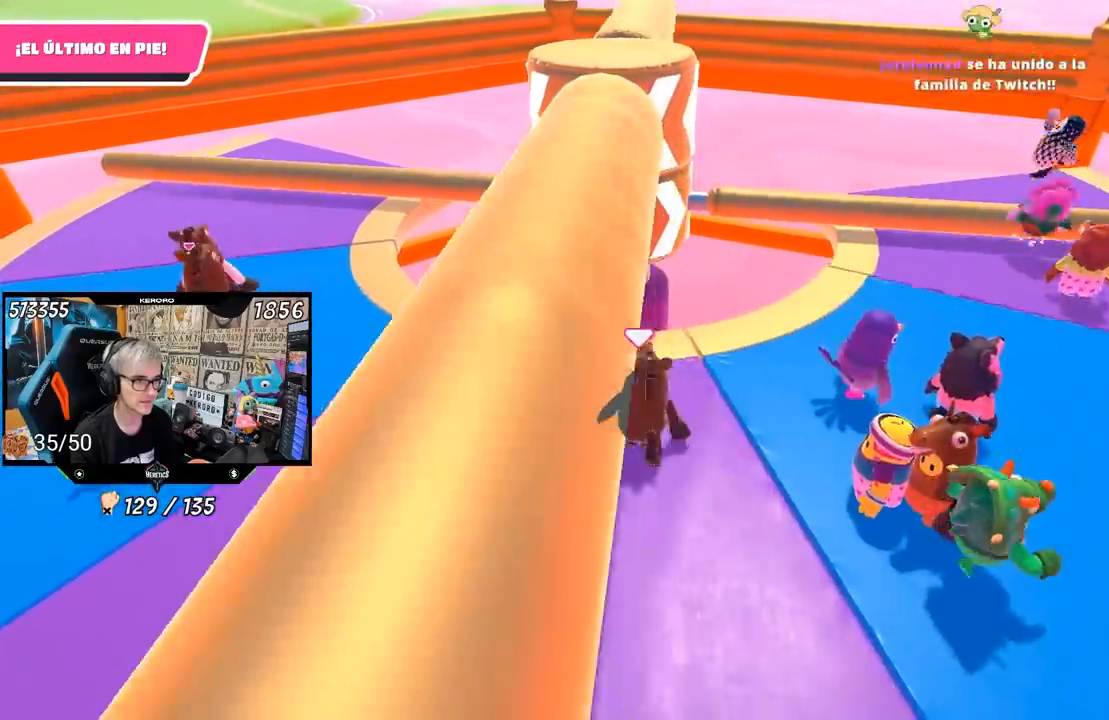
{"buttons": [], "left_stick": "down", "right_stick": "center", "events": [[17, "left_stick", "center"], [217, "left_stick", "left"], [383, "left_stick", "down"]]}
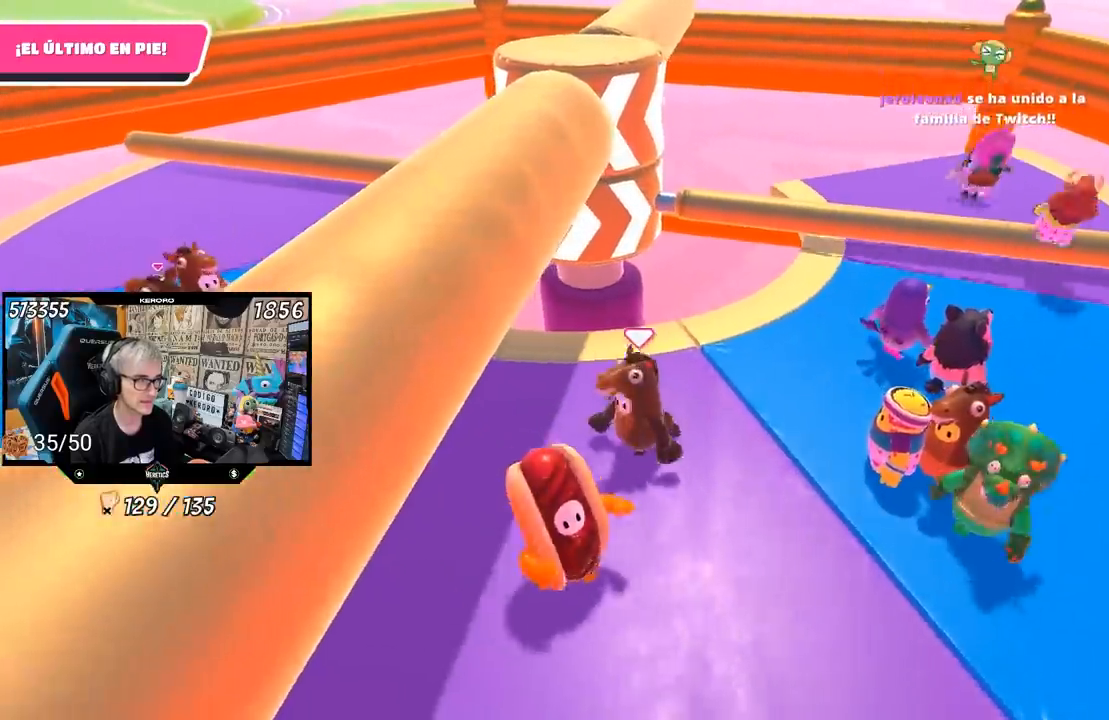
{"buttons": [], "left_stick": "up", "right_stick": "center", "events": [[50, "left_stick", "left"], [117, "right_stick", "right"], [283, "right_stick", "center"], [350, "left_stick", "center"], [450, "left_stick", "up"]]}
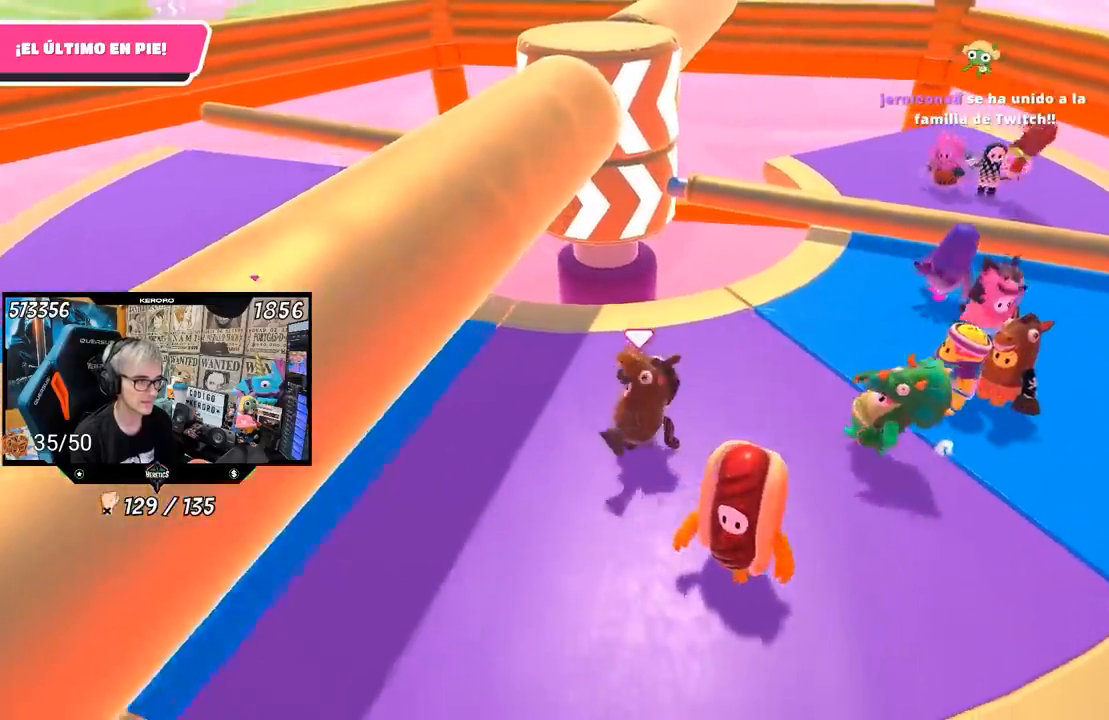
{"buttons": [], "left_stick": "down-left", "right_stick": "center", "events": [[117, "left_stick", "right"], [283, "left_stick", "down"], [333, "left_stick", "down-left"]]}
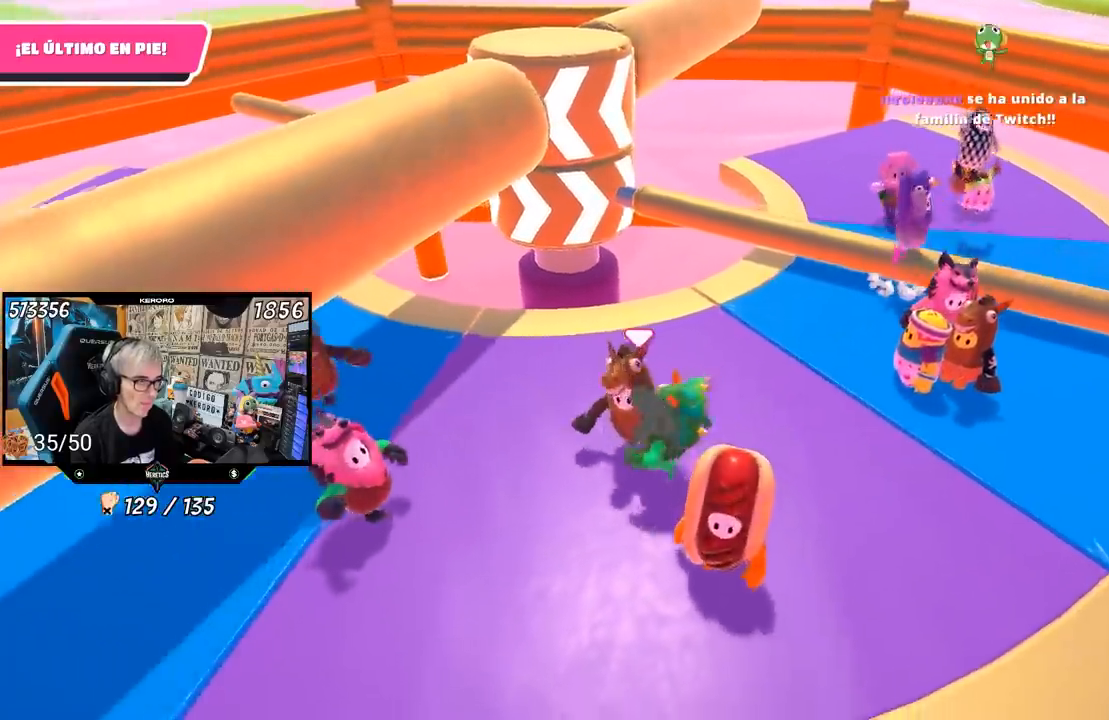
{"buttons": [], "left_stick": "down-left", "right_stick": "center", "events": [[17, "left_stick", "down-right"], [100, "left_stick", "up-right"], [233, "left_stick", "up"], [350, "left_stick", "down-left"]]}
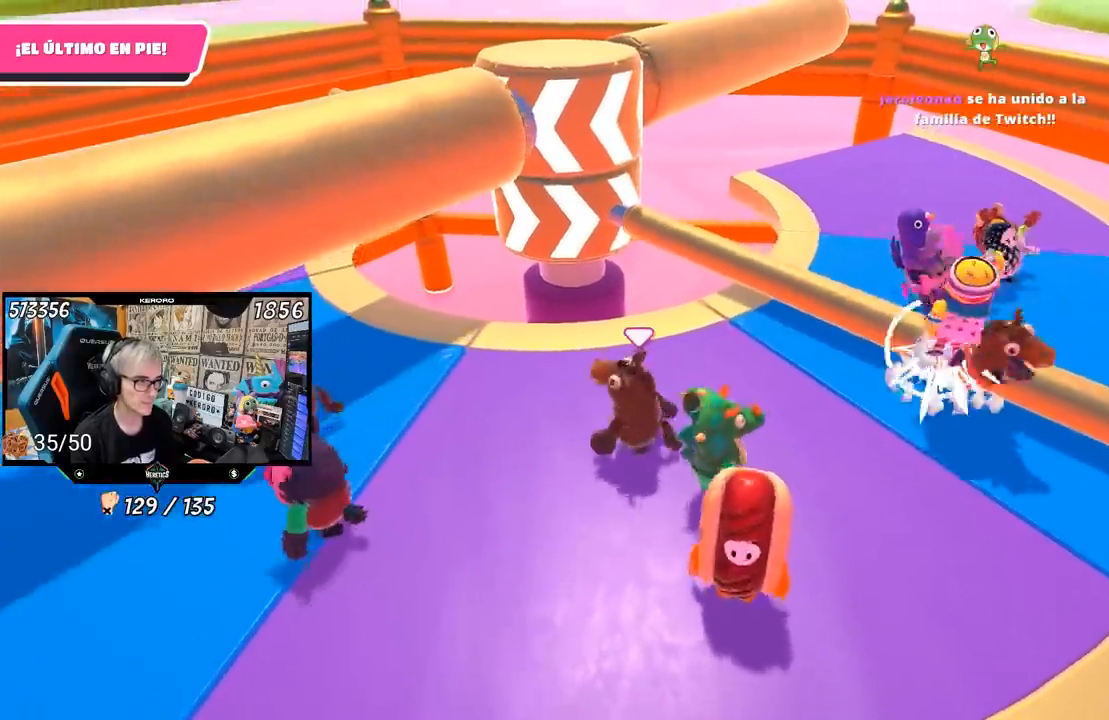
{"buttons": [], "left_stick": "center", "right_stick": "center", "events": [[83, "left_stick", "left"], [217, "left_stick", "center"], [350, "left_stick", "down"], [450, "left_stick", "center"]]}
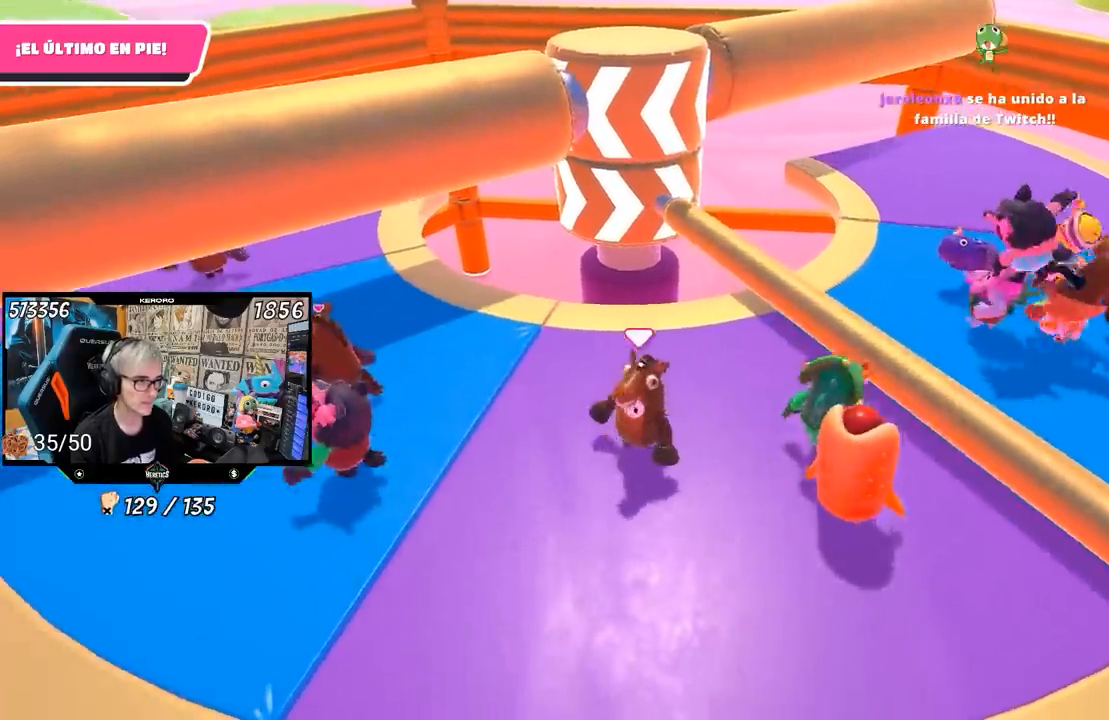
{"buttons": [], "left_stick": "down", "right_stick": "center", "events": [[67, "left_stick", "up"], [317, "CROSS", "down"], [350, "left_stick", "right"], [450, "CROSS", "up"], [483, "left_stick", "down"]]}
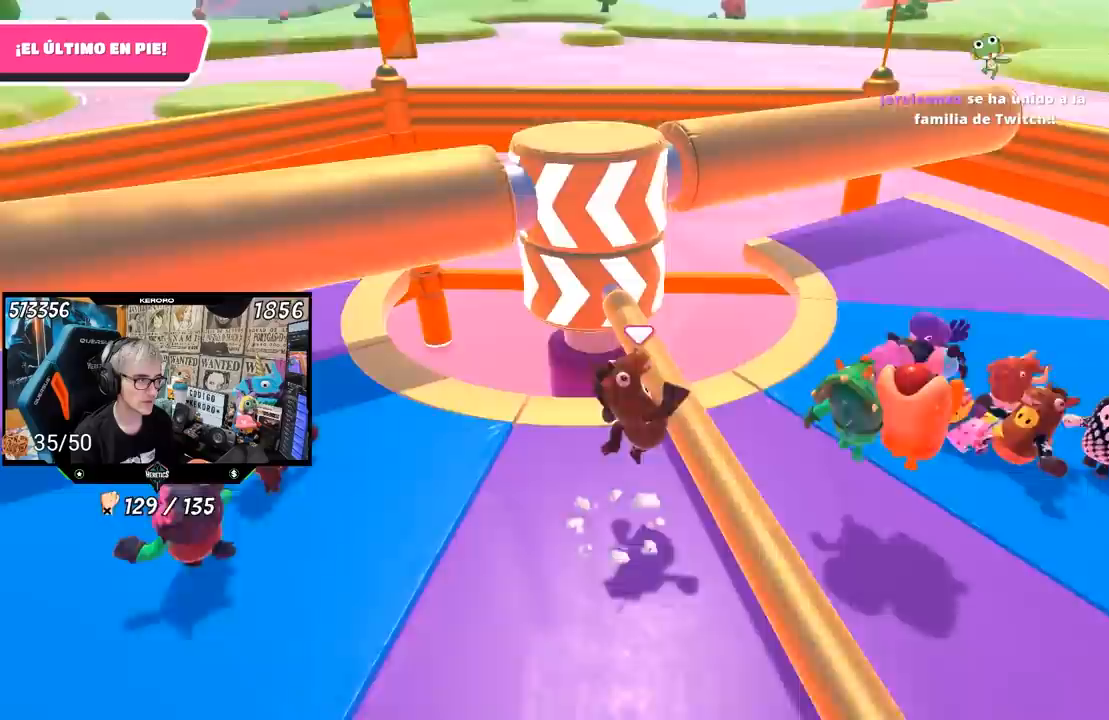
{"buttons": [], "left_stick": "down-left", "right_stick": "up", "events": [[217, "left_stick", "down-left"], [300, "right_stick", "up"]]}
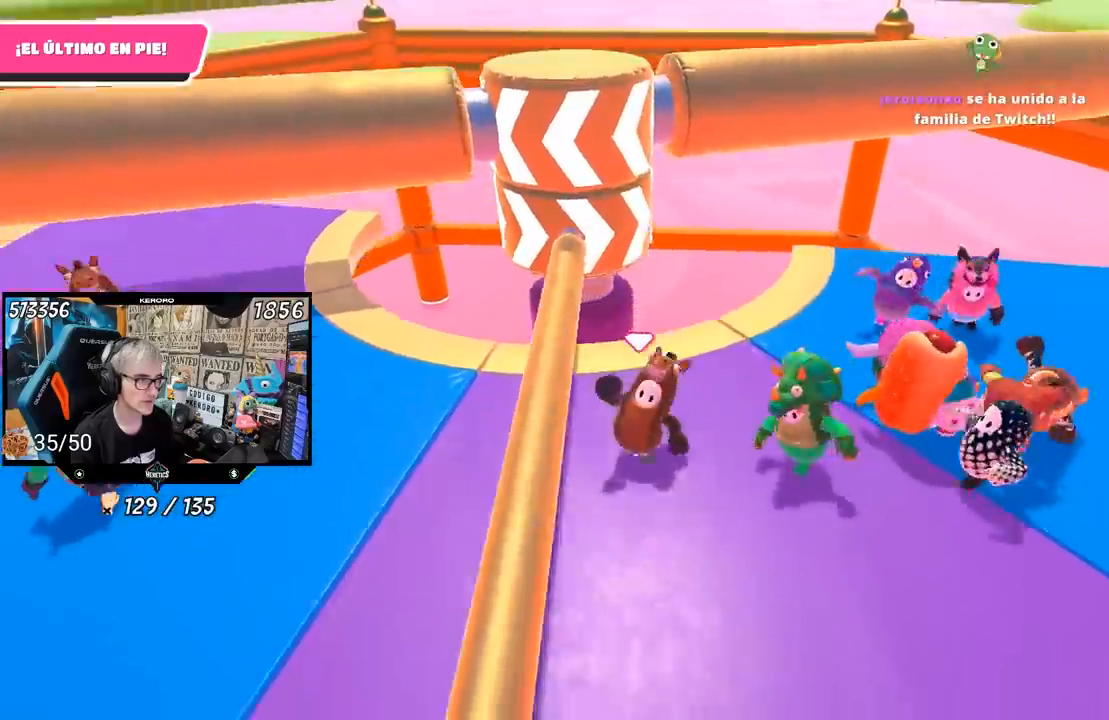
{"buttons": [], "left_stick": "center", "right_stick": "center", "events": [[67, "right_stick", "center"], [167, "left_stick", "left"], [283, "left_stick", "center"], [350, "left_stick", "left"], [483, "left_stick", "center"]]}
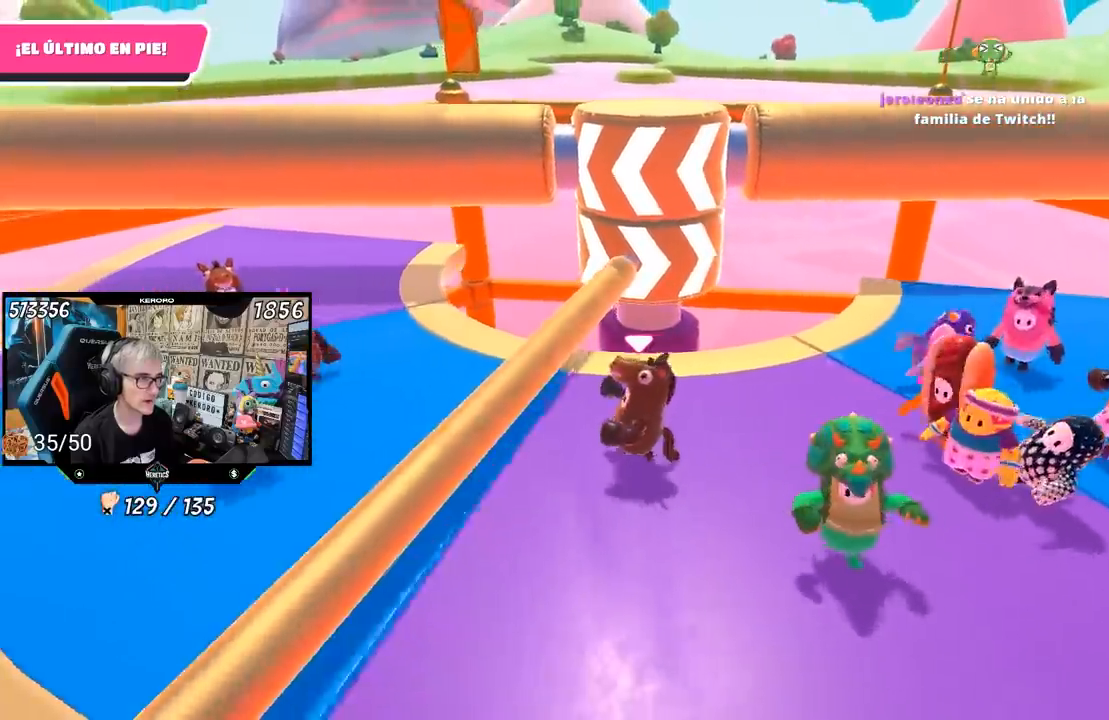
{"buttons": [], "left_stick": "right", "right_stick": "center", "events": [[50, "left_stick", "right"], [283, "left_stick", "left"], [383, "left_stick", "center"], [450, "left_stick", "right"]]}
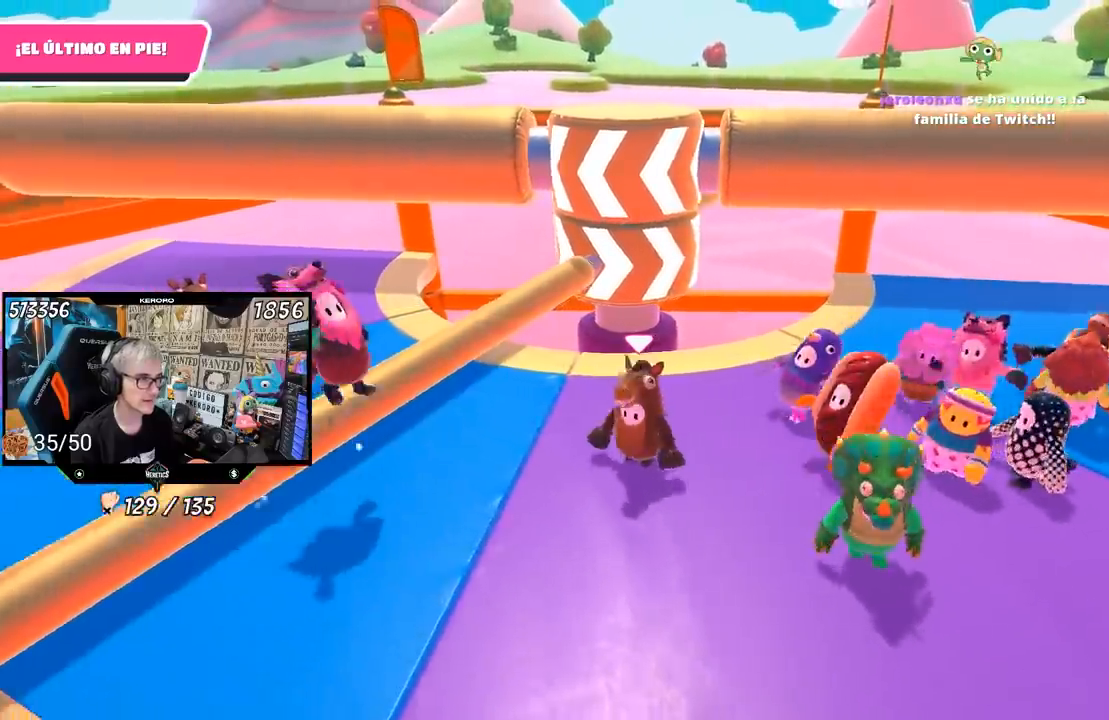
{"buttons": [], "left_stick": "left", "right_stick": "center", "events": [[117, "left_stick", "left"], [283, "left_stick", "center"], [350, "left_stick", "right"], [433, "left_stick", "center"], [483, "left_stick", "left"]]}
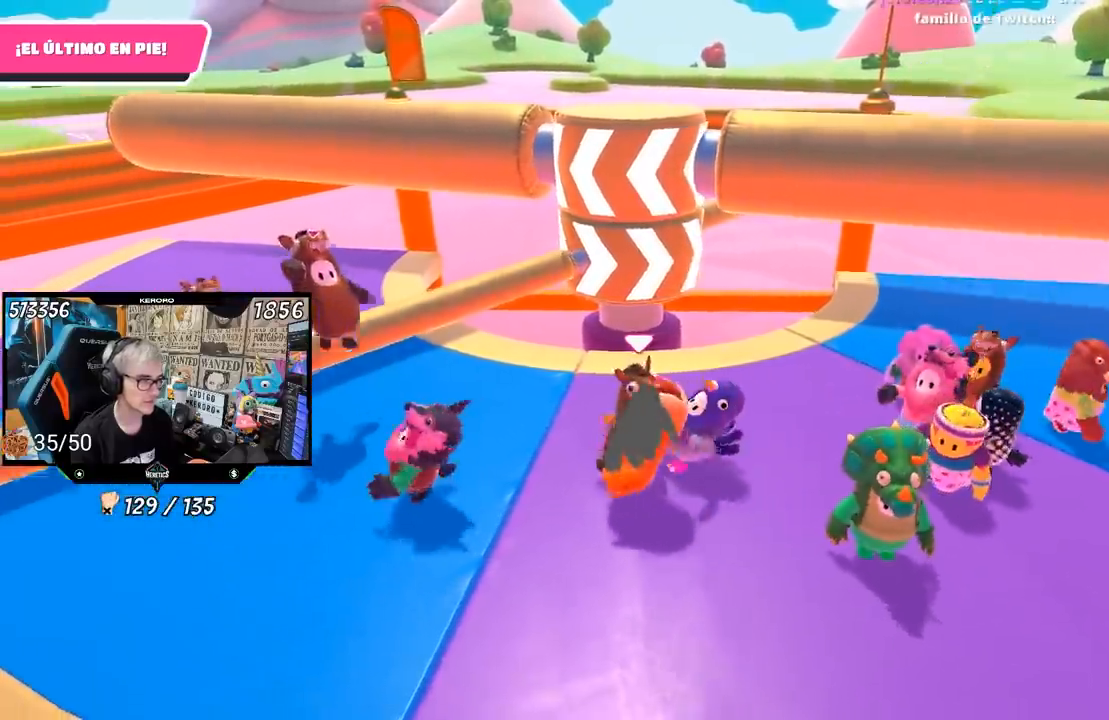
{"buttons": [], "left_stick": "center", "right_stick": "center", "events": [[117, "left_stick", "right"], [350, "left_stick", "left"], [483, "left_stick", "center"]]}
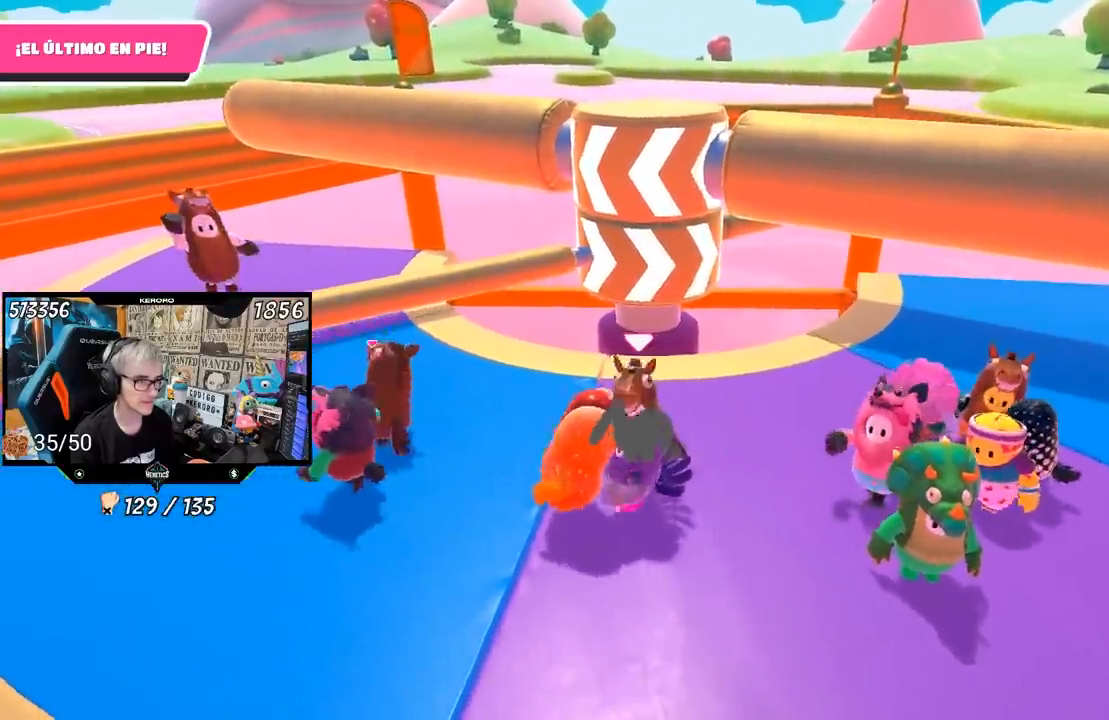
{"buttons": [], "left_stick": "center", "right_stick": "center", "events": [[17, "left_stick", "right"], [50, "right_stick", "down"], [217, "right_stick", "center"], [317, "left_stick", "center"]]}
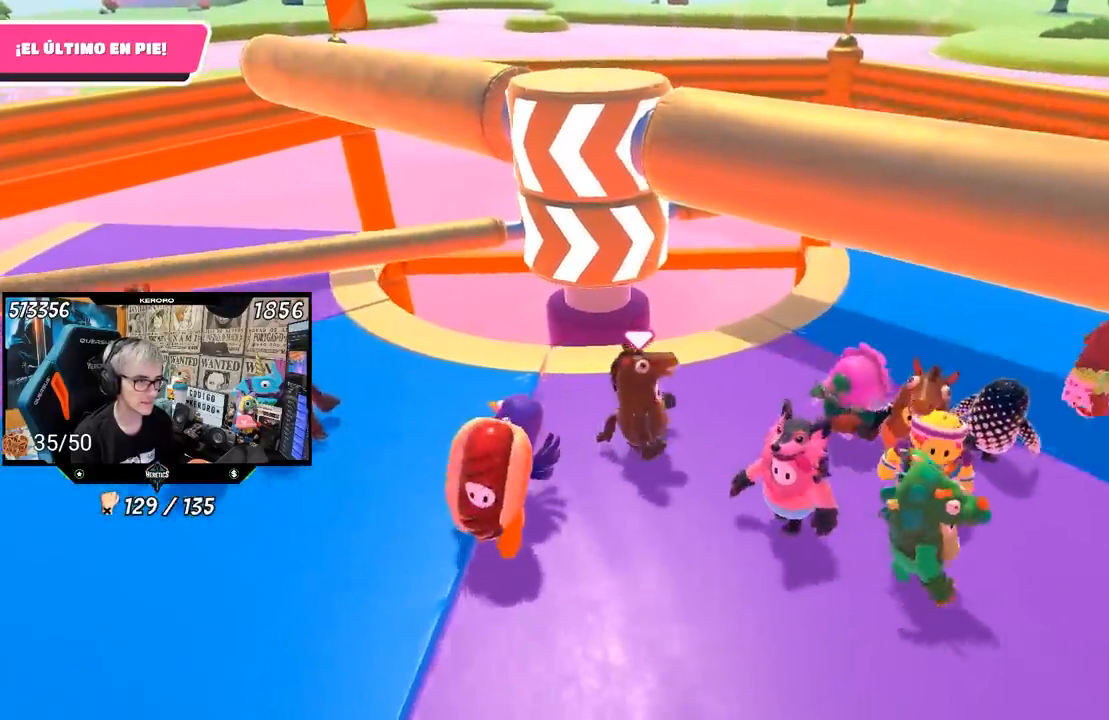
{"buttons": [], "left_stick": "center", "right_stick": "center", "events": [[17, "left_stick", "up-right"], [183, "left_stick", "left"], [350, "left_stick", "up-right"], [483, "left_stick", "center"]]}
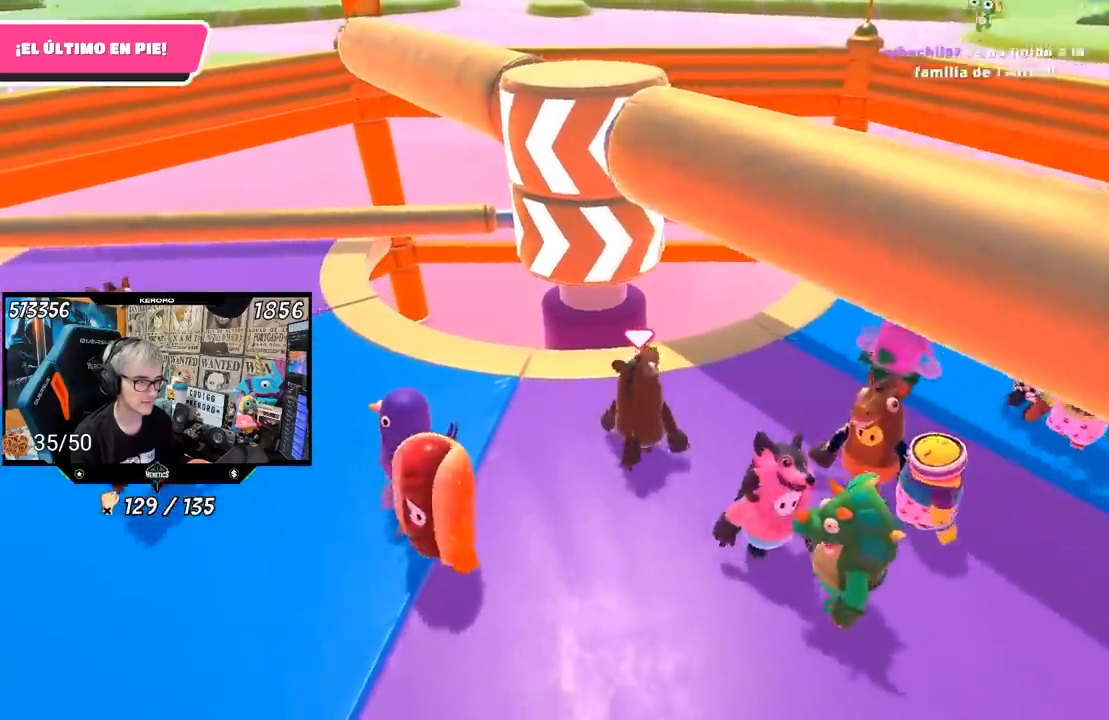
{"buttons": [], "left_stick": "right", "right_stick": "center", "events": [[17, "left_stick", "down"], [150, "left_stick", "center"], [250, "left_stick", "left"], [350, "left_stick", "center"], [400, "left_stick", "right"]]}
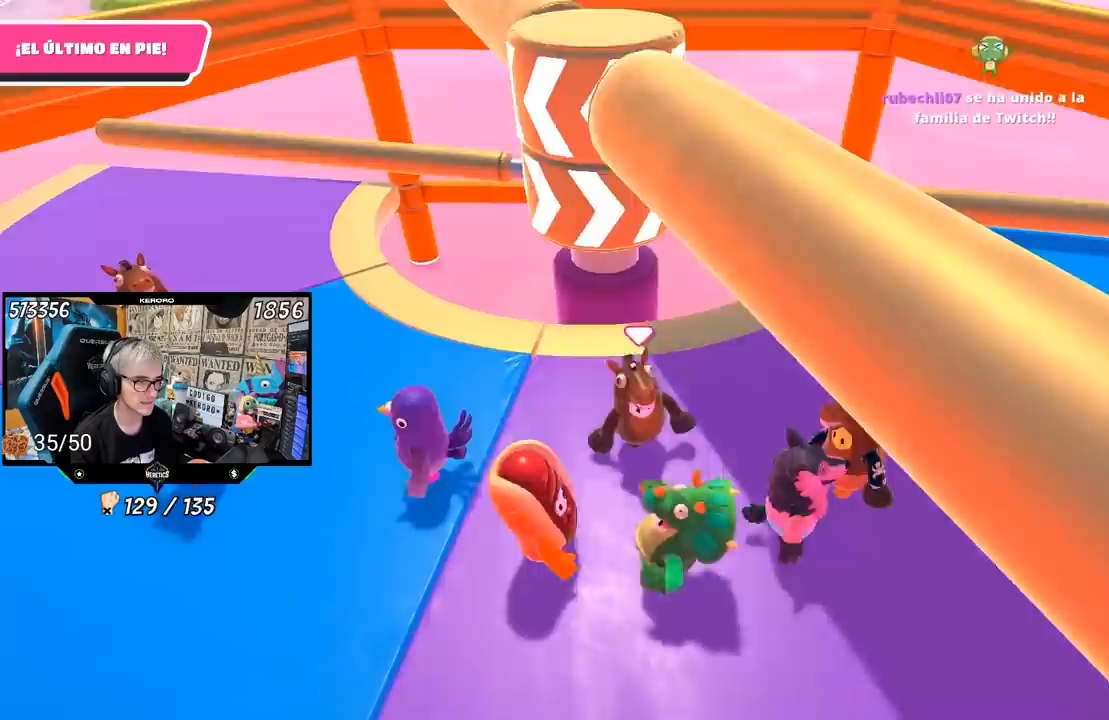
{"buttons": [], "left_stick": "left", "right_stick": "center", "events": [[50, "left_stick", "center"], [100, "left_stick", "left"], [183, "left_stick", "center"], [283, "left_stick", "right"], [417, "left_stick", "left"]]}
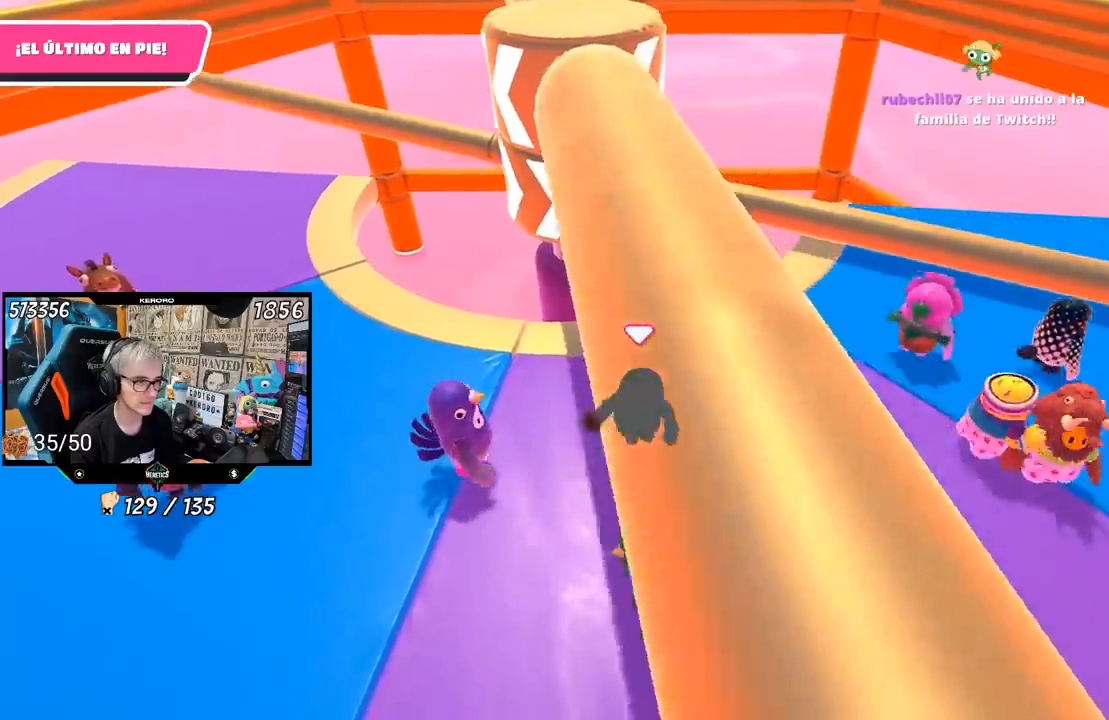
{"buttons": [], "left_stick": "up-right", "right_stick": "center", "events": [[50, "left_stick", "center"], [100, "left_stick", "right"], [217, "left_stick", "center"], [283, "left_stick", "left"], [383, "left_stick", "center"], [450, "left_stick", "up-right"]]}
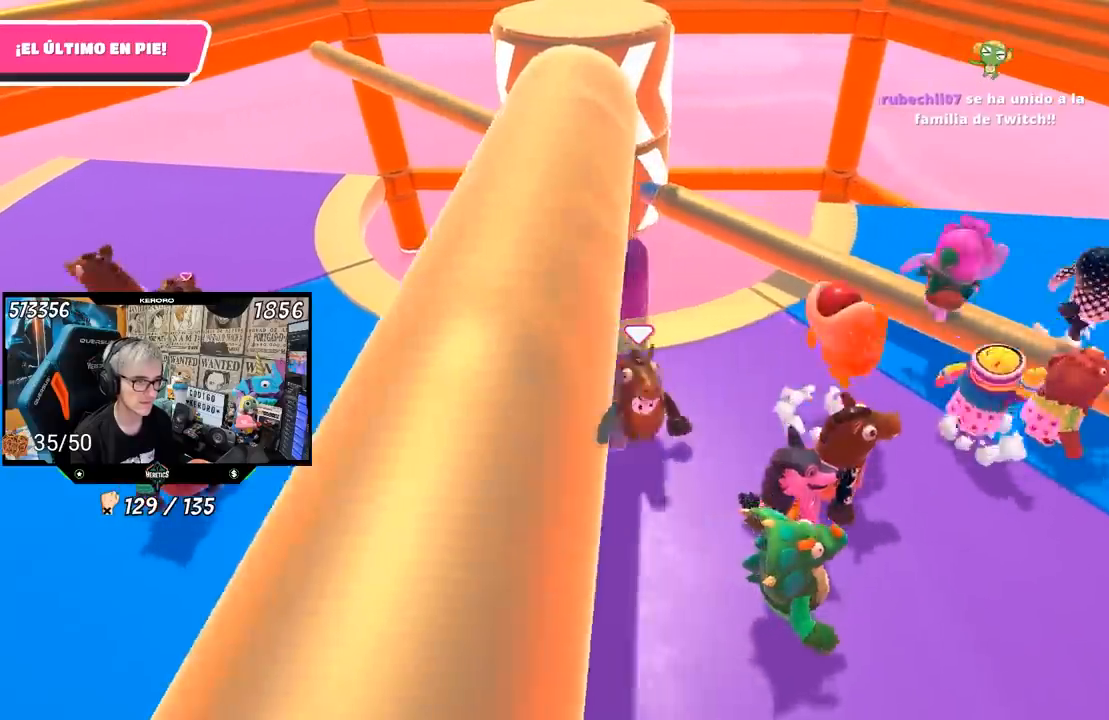
{"buttons": ["CROSS"], "left_stick": "center", "right_stick": "center", "events": [[17, "left_stick", "center"], [83, "left_stick", "left"], [183, "left_stick", "center"], [283, "left_stick", "right"], [483, "CROSS", "down"], [483, "left_stick", "center"]]}